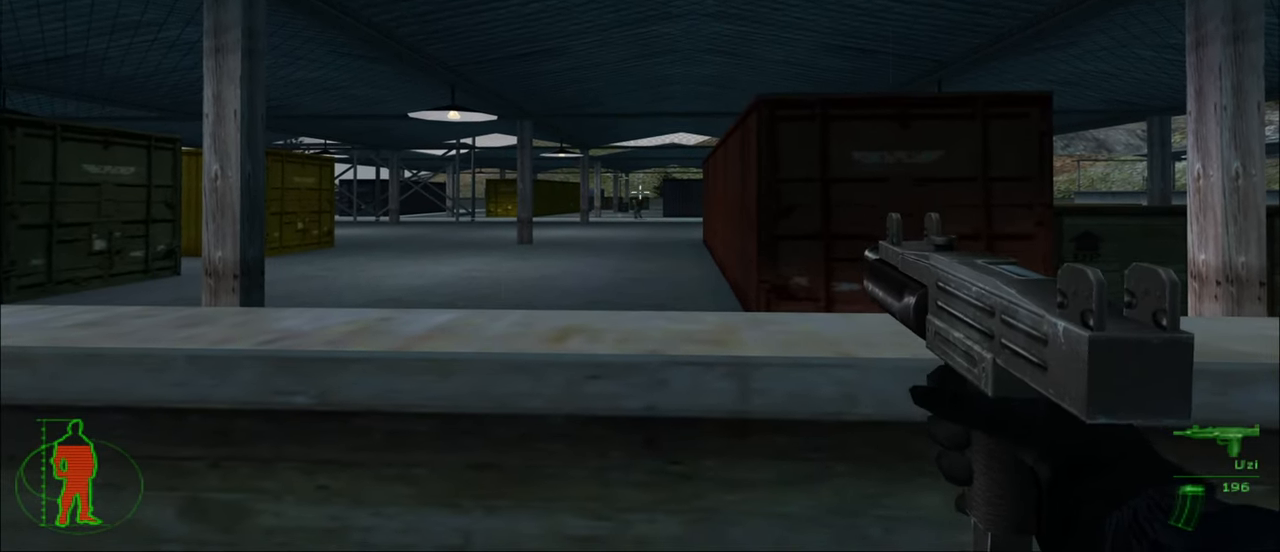
Gameplay with keyboard and mouse; each line is a JSON object with the keys and mouse buttons held at the frame after it. "events" lists presses ("down") and releases ("up") of "1", "2", "3", "4", "5", "a", "alt", "c", "caps_lock", "ctrl", "d", "e", "f", "g", "q", "r", "s", "shift", "space", "t", "tab", "v", "w", "x", "z", "mouse_left", "mouse_wheel" and "mouse_right" between this image and that frame as [ms after this image, input, new state], when the widget could be followed in between. "mouse_left", "mouse_wheel", "mouse_right" = the "left", "wheel", "right" buttons of the "mouse" list. No other keys are recorded. "wheel" means that the mouse wheel is clicked or scrolled. "mouse_move" is the direction in which the mouse moves at that frame (one of eight, or "still"), when it could be read.
{"keys": [], "mouse": ["left"], "mouse_move": "still", "events": [[434, "mouse_left", "down"]]}
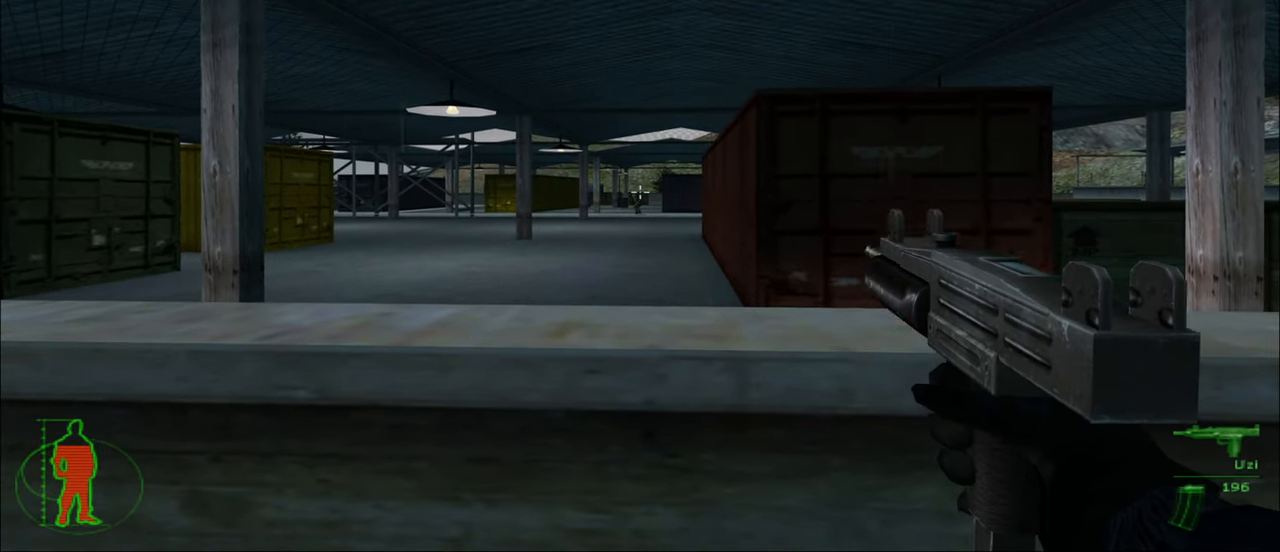
{"keys": [], "mouse": [], "mouse_move": "still", "events": [[34, "mouse_left", "up"]]}
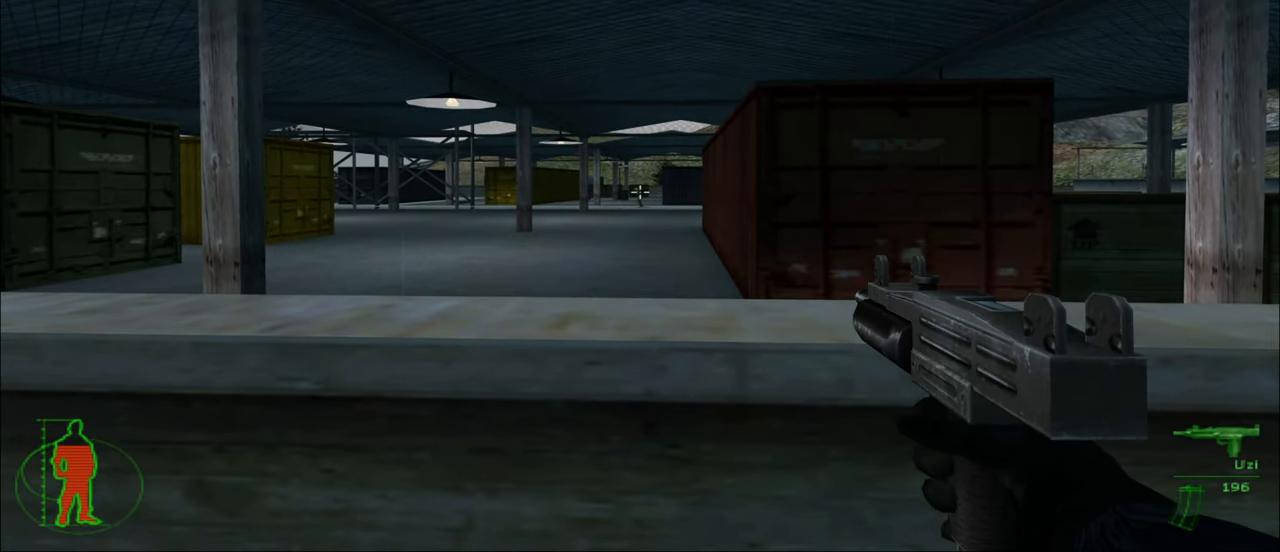
{"keys": [], "mouse": [], "mouse_move": "still", "events": [[50, "mouse_left", "down"], [134, "mouse_left", "up"]]}
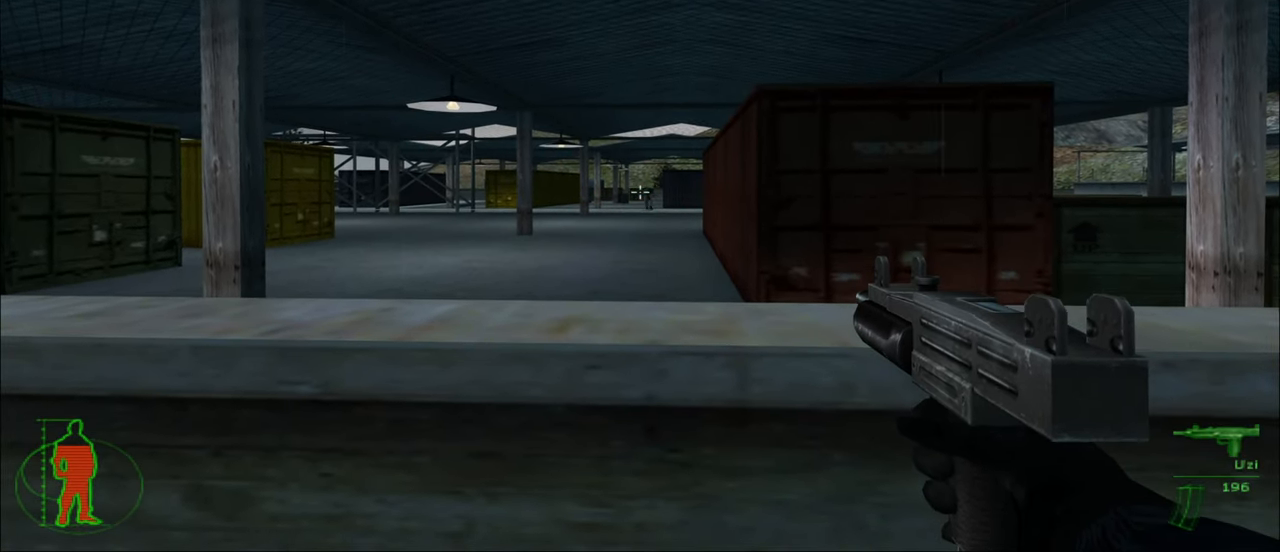
{"keys": ["d"], "mouse": [], "mouse_move": "right", "events": [[334, "d", "down"]]}
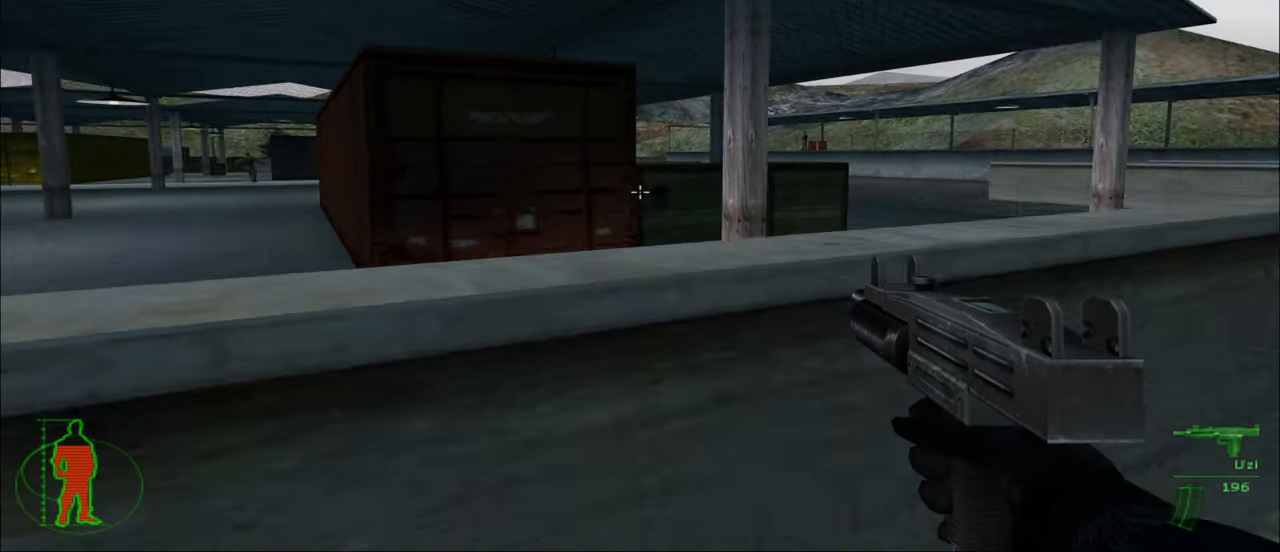
{"keys": ["r", "w"], "mouse": [], "mouse_move": "still", "events": [[34, "w", "down"], [167, "d", "up"], [450, "r", "down"]]}
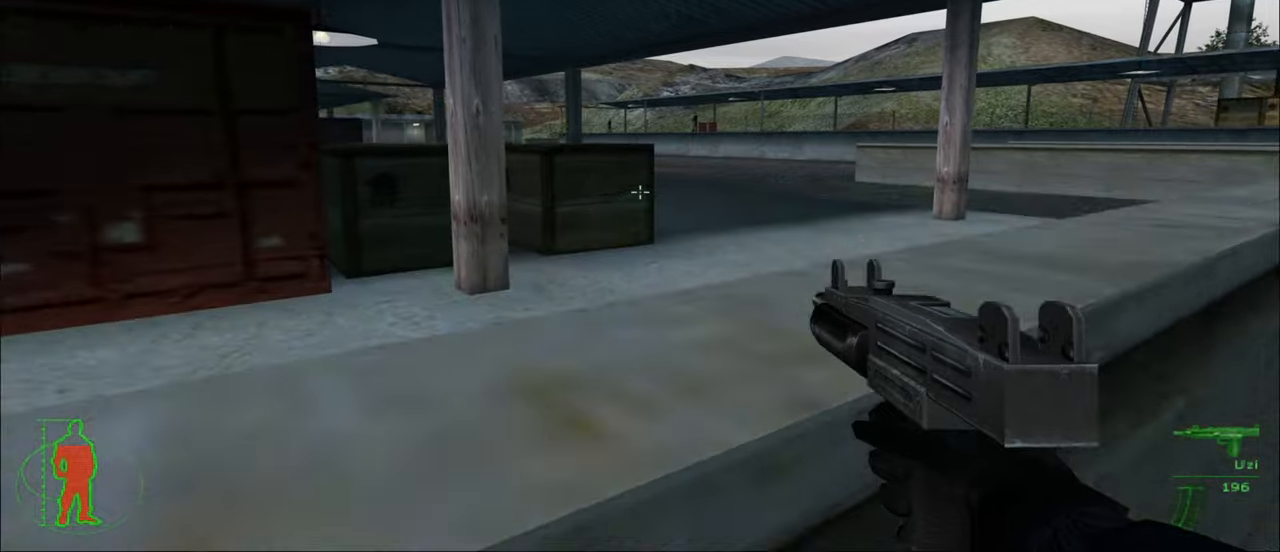
{"keys": ["d", "w"], "mouse": [], "mouse_move": "still", "events": [[83, "r", "up"], [416, "d", "down"]]}
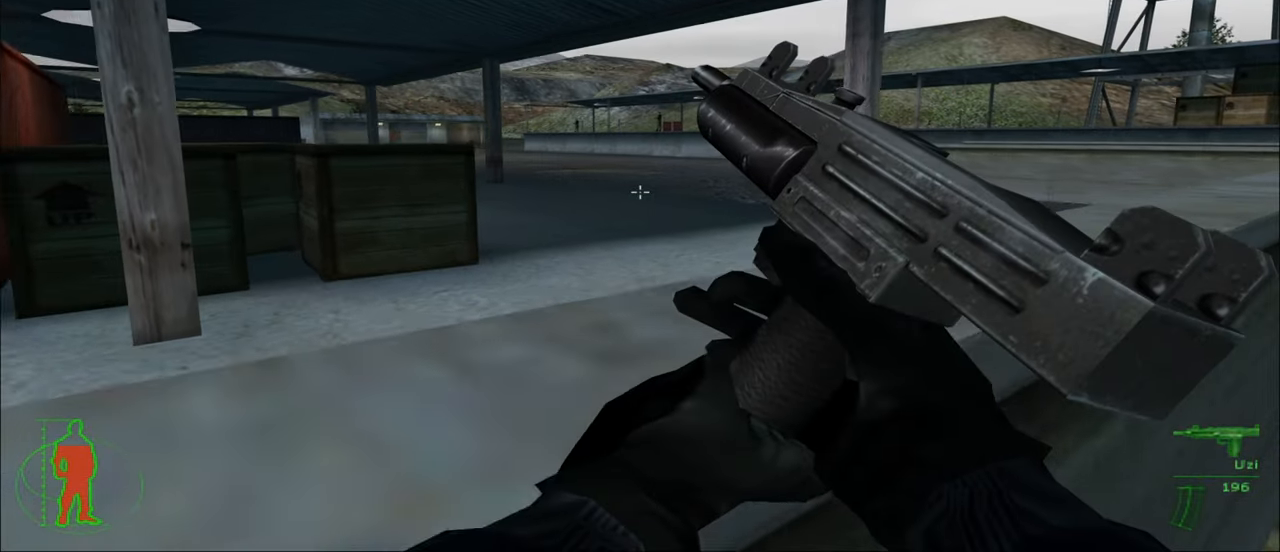
{"keys": ["d", "w"], "mouse": [], "mouse_move": "right", "events": []}
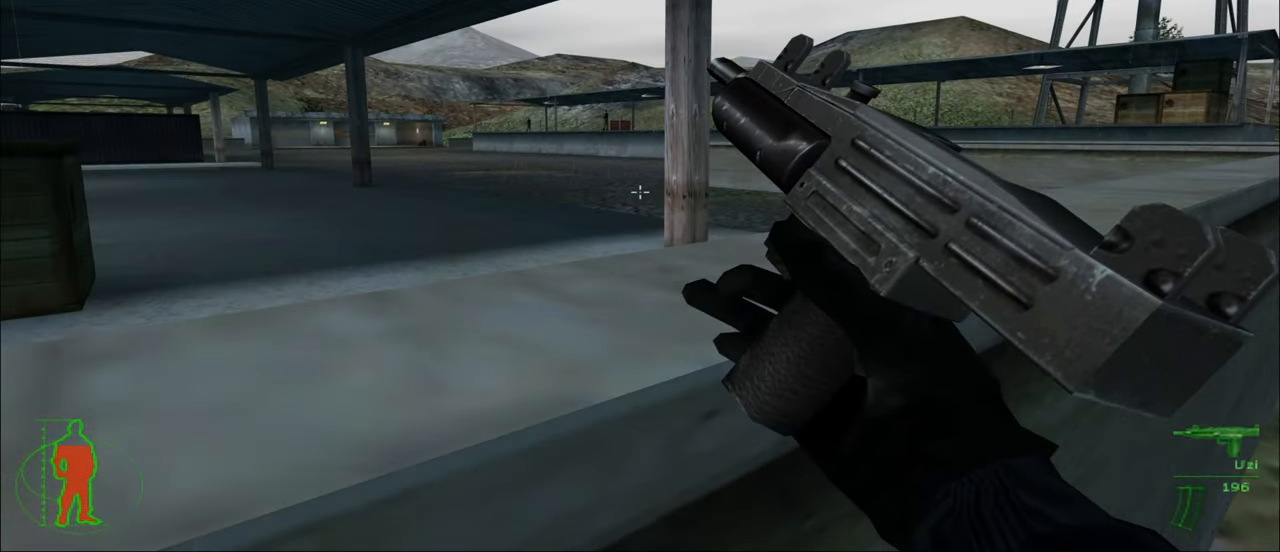
{"keys": [], "mouse": [], "mouse_move": "still", "events": [[83, "d", "up"], [83, "w", "up"]]}
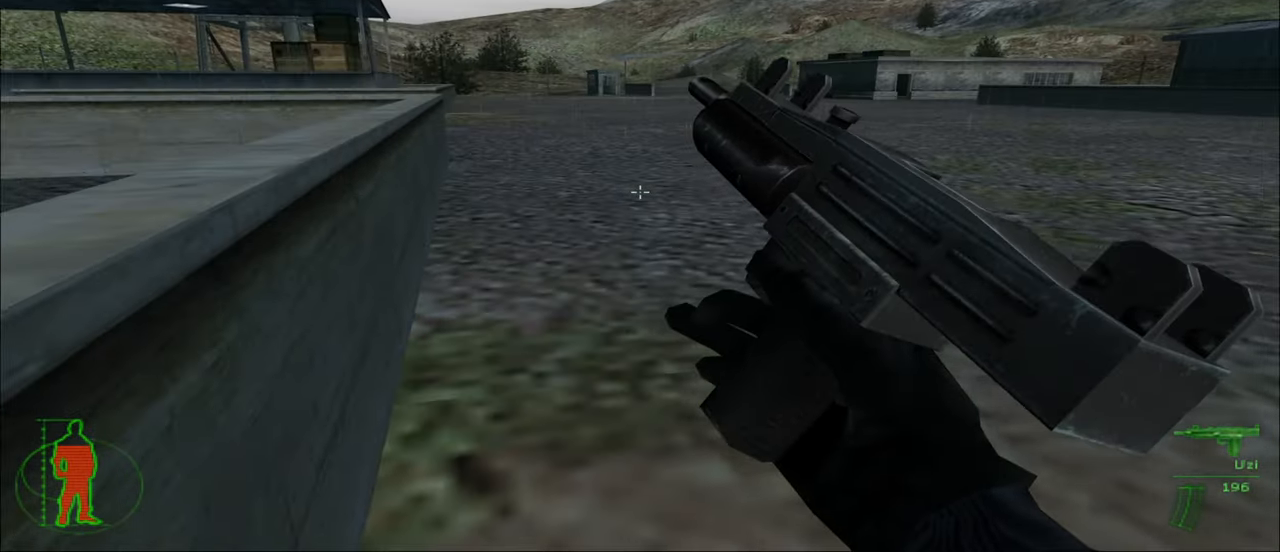
{"keys": [], "mouse": [], "mouse_move": "still", "events": []}
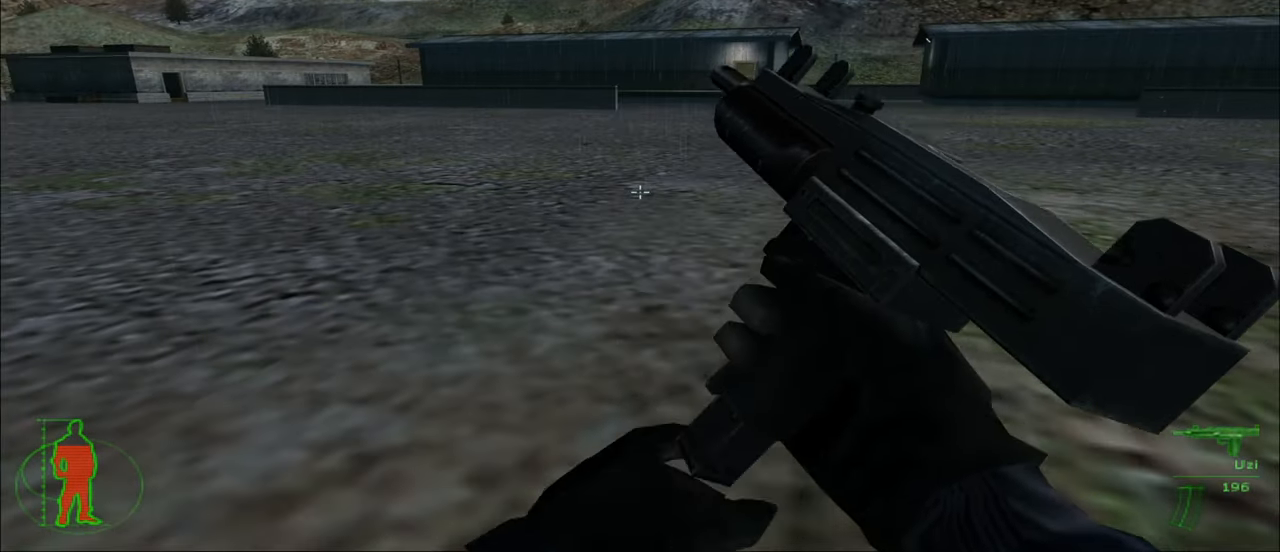
{"keys": ["w"], "mouse": [], "events": [[66, "w", "down"]]}
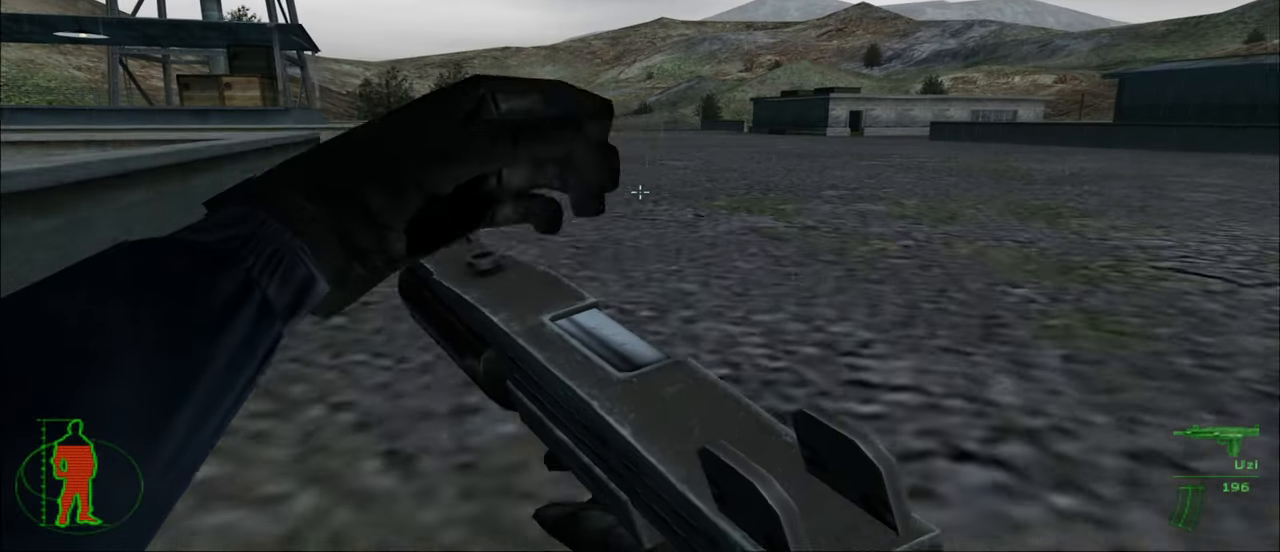
{"keys": ["d", "w"], "mouse": [], "mouse_move": "left", "events": [[500, "d", "down"]]}
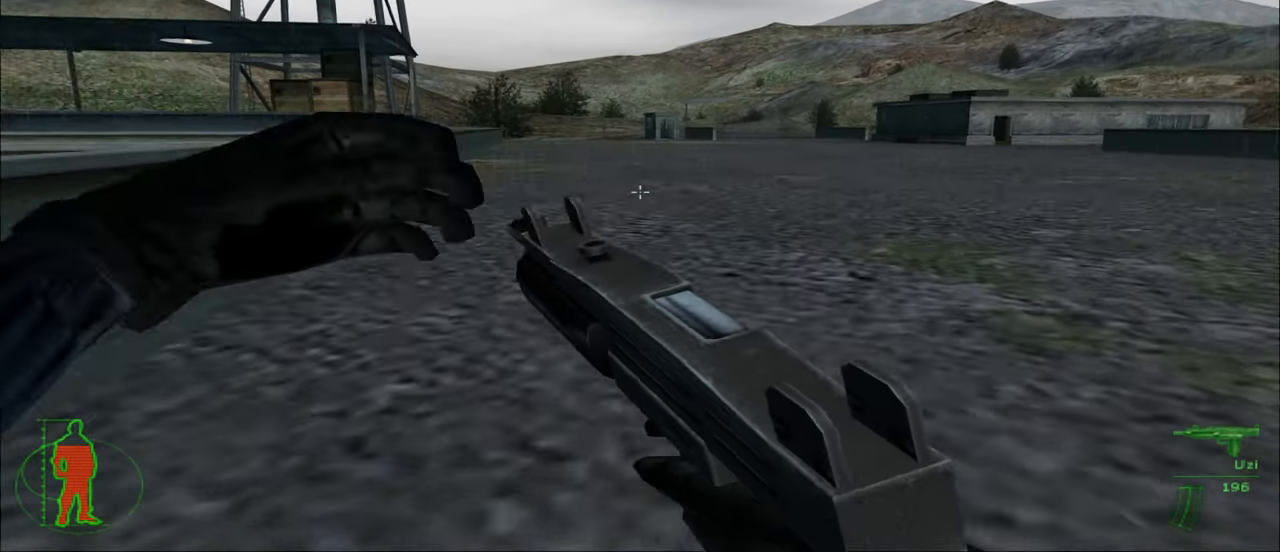
{"keys": ["d", "w"], "mouse": [], "mouse_move": "left", "events": []}
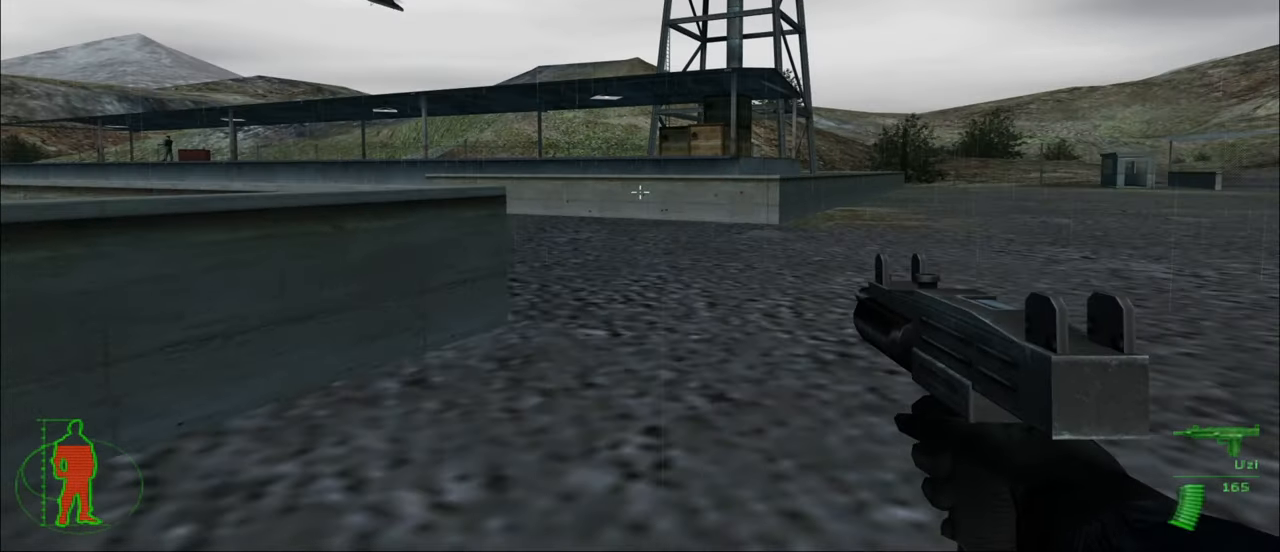
{"keys": ["d", "w"], "mouse": [], "mouse_move": "left", "events": [[66, "d", "up"], [500, "d", "down"]]}
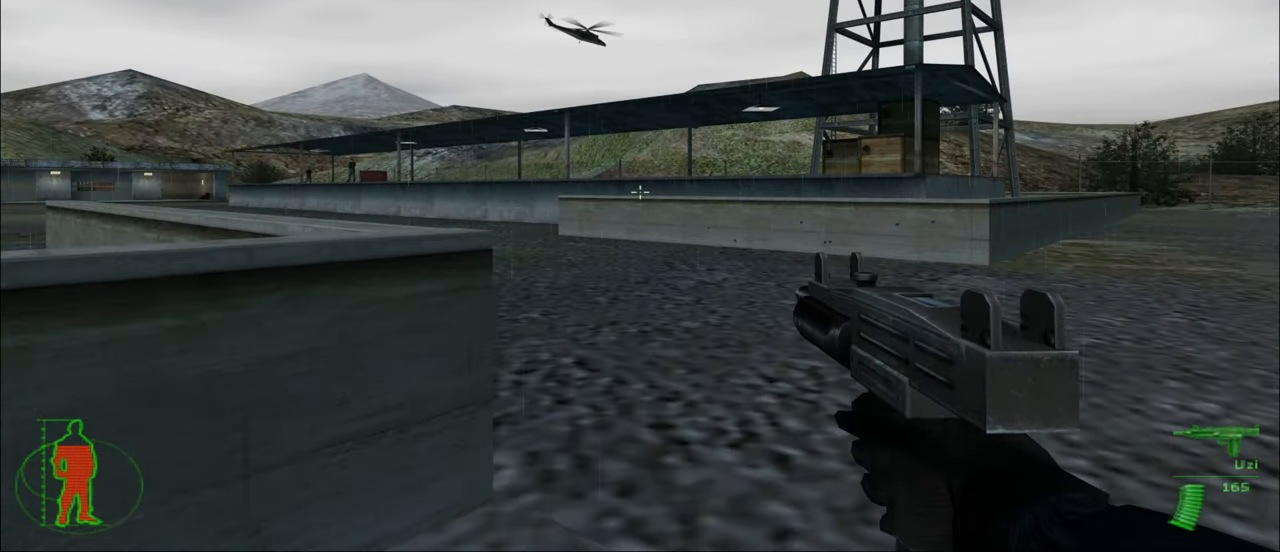
{"keys": ["w"], "mouse": [], "mouse_move": "still", "events": [[500, "d", "up"]]}
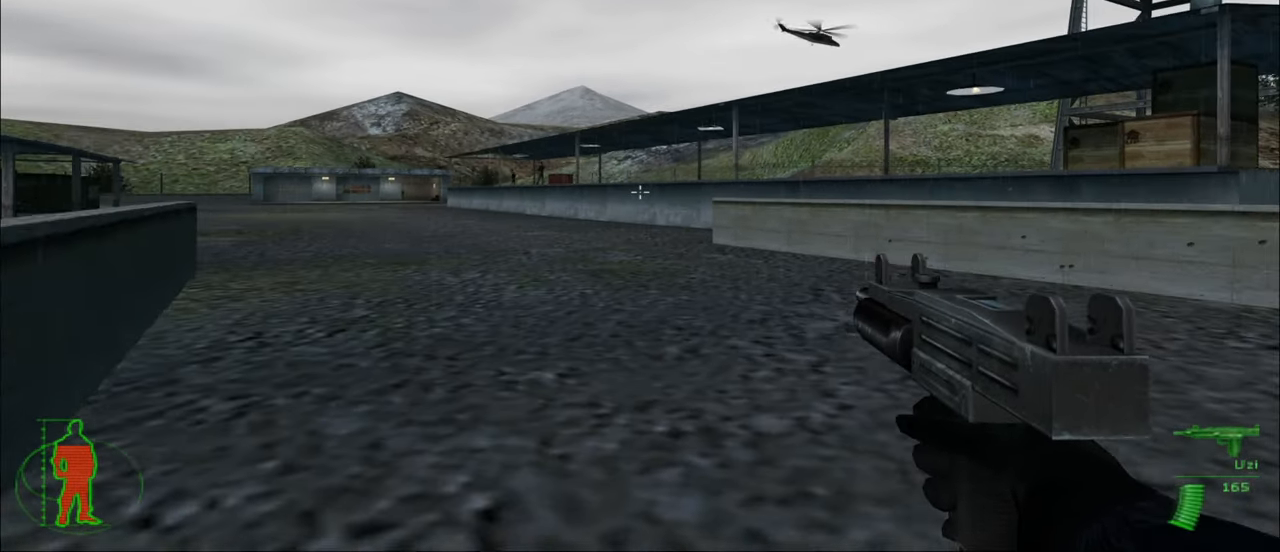
{"keys": ["w"], "mouse": [], "mouse_move": "still", "events": []}
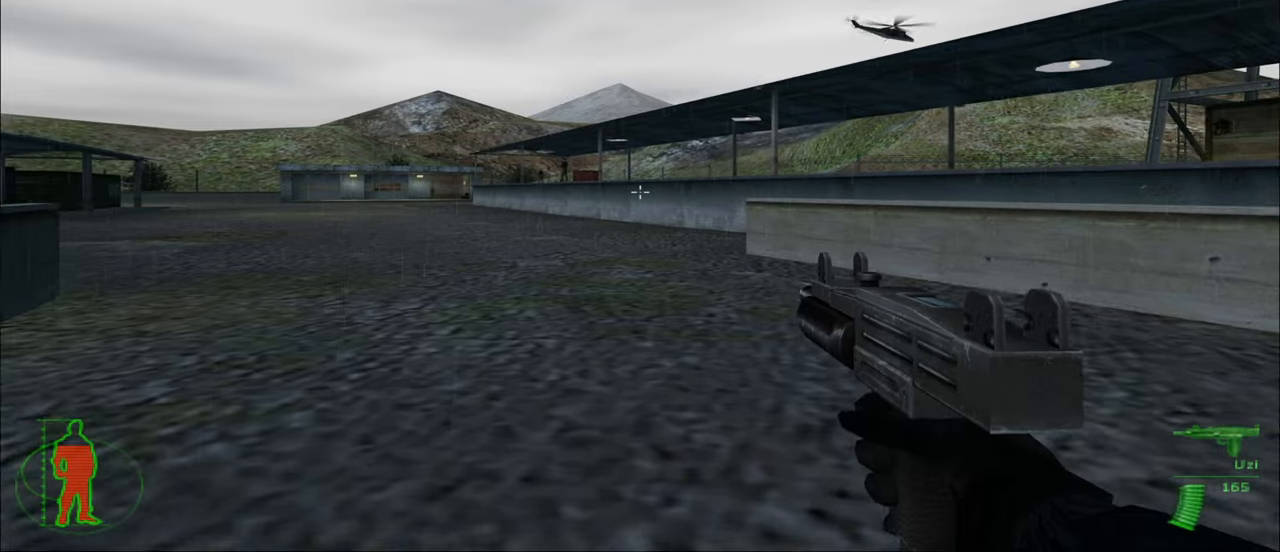
{"keys": ["w"], "mouse": [], "mouse_move": "still", "events": []}
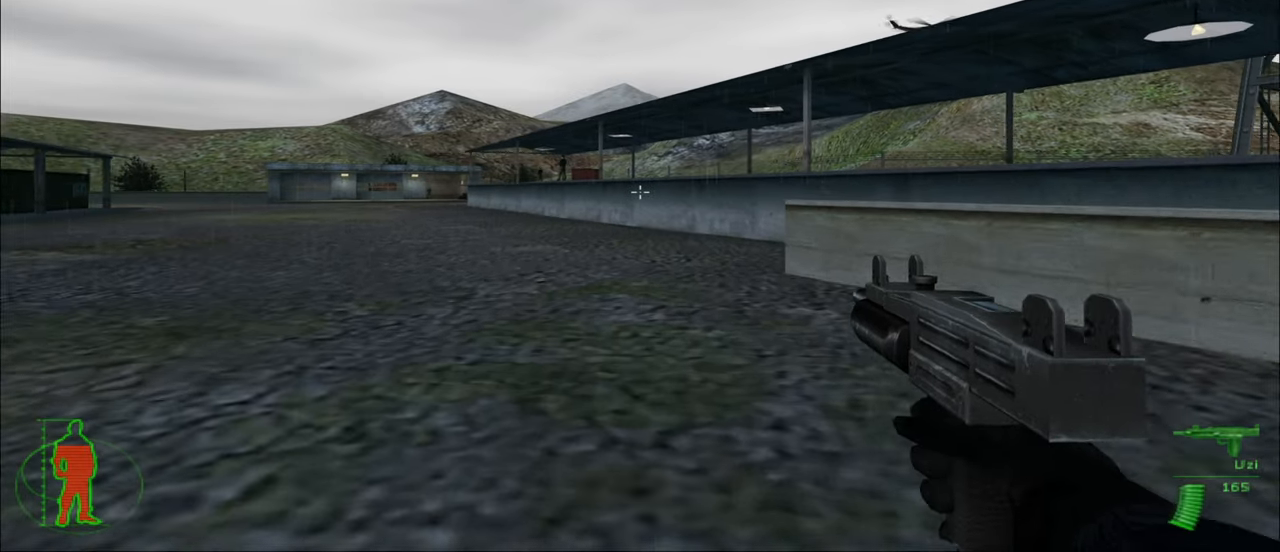
{"keys": ["w"], "mouse": [], "mouse_move": "still", "events": []}
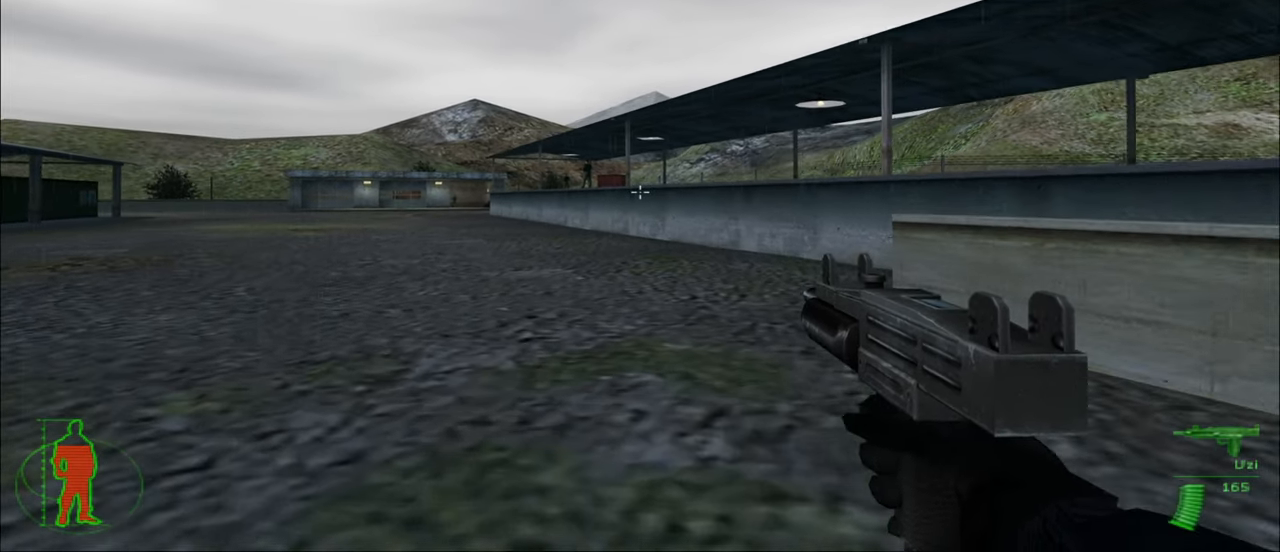
{"keys": ["w"], "mouse": [], "mouse_move": "still", "events": []}
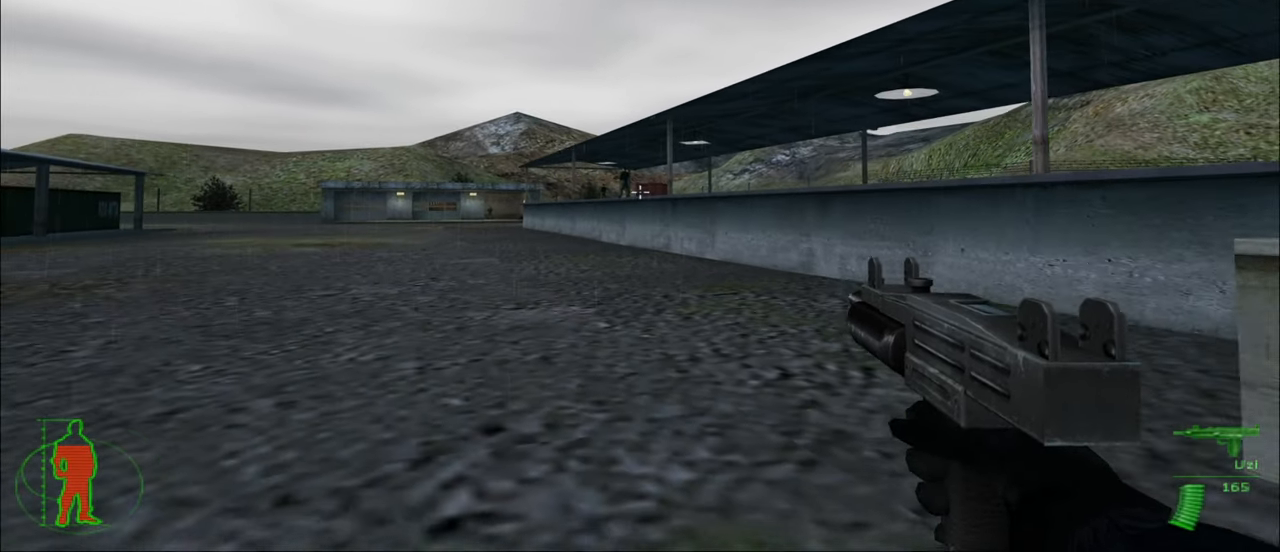
{"keys": ["w"], "mouse": [], "mouse_move": "still", "events": []}
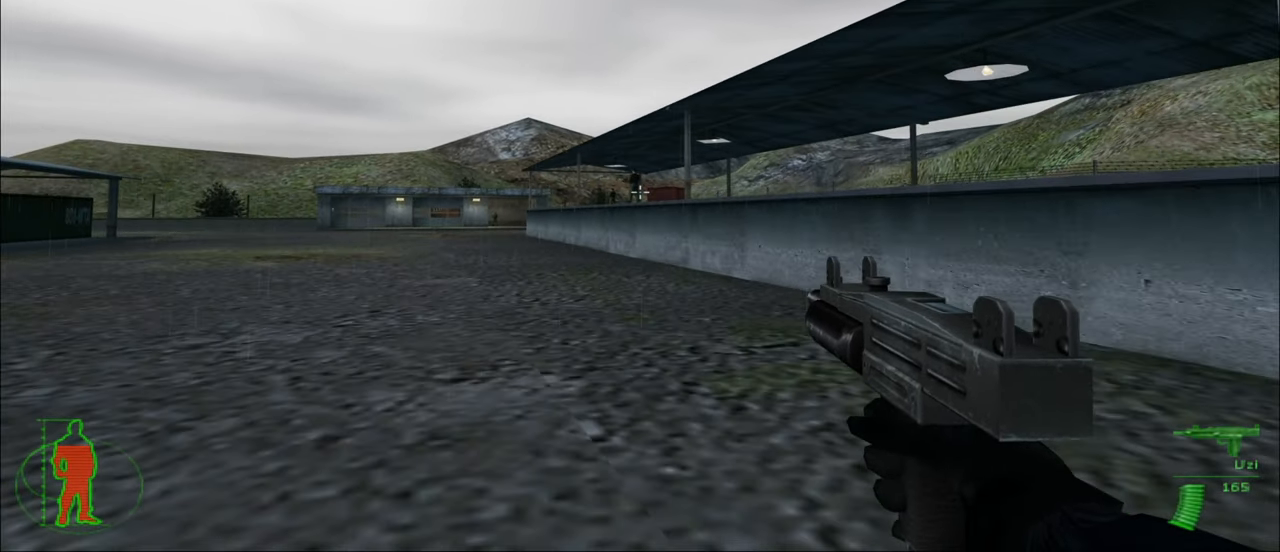
{"keys": ["w"], "mouse": [], "mouse_move": "still", "events": []}
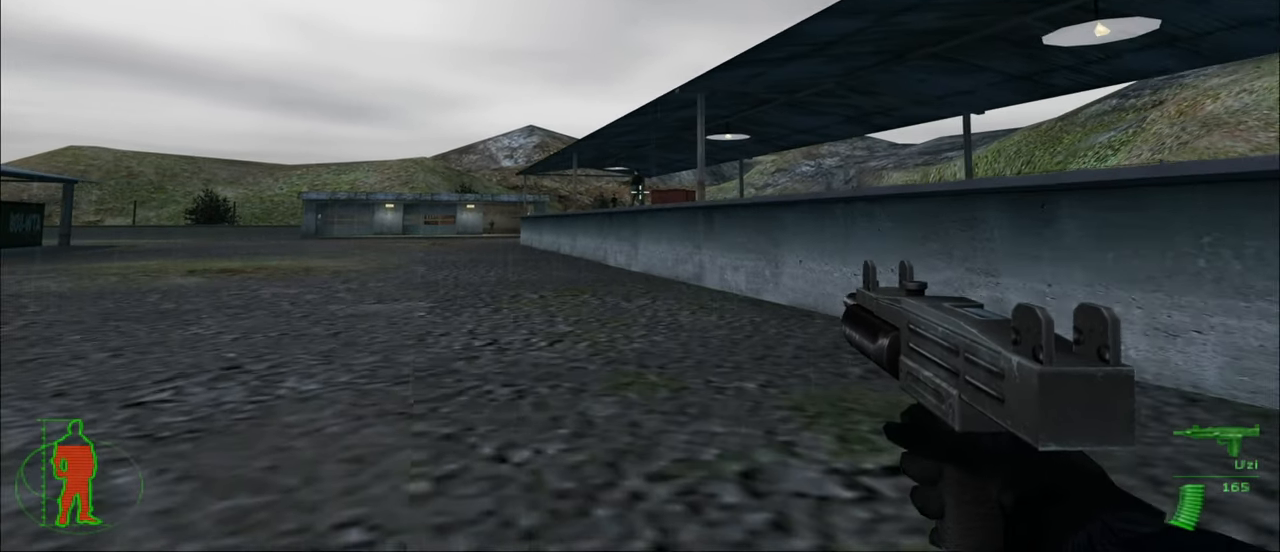
{"keys": ["w"], "mouse": [], "mouse_move": "still", "events": []}
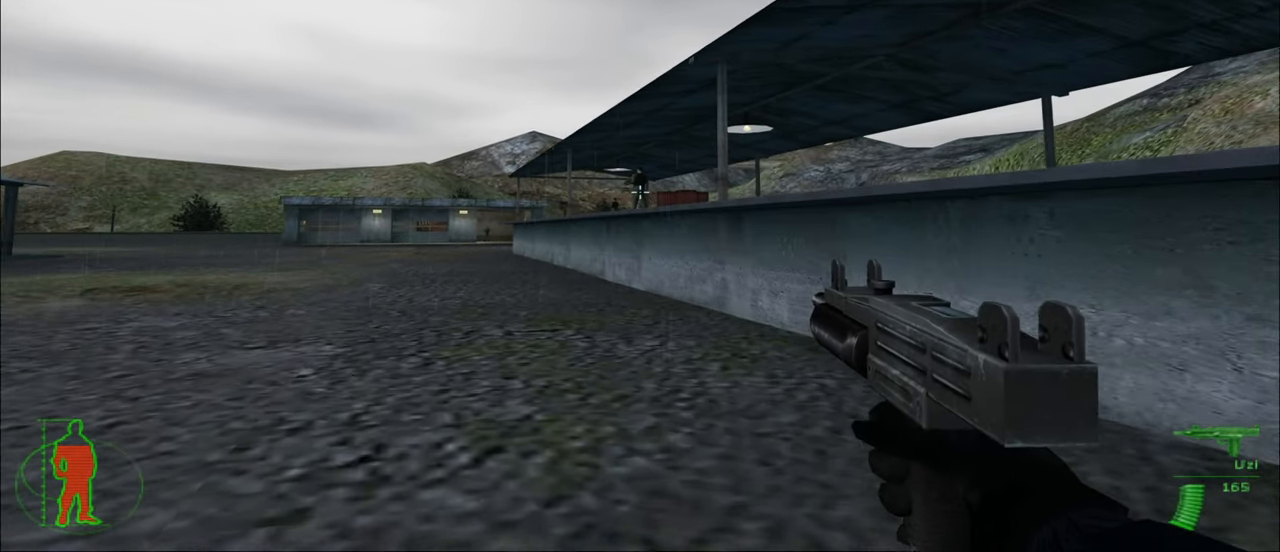
{"keys": [], "mouse": [], "mouse_move": "still", "events": [[400, "w", "up"]]}
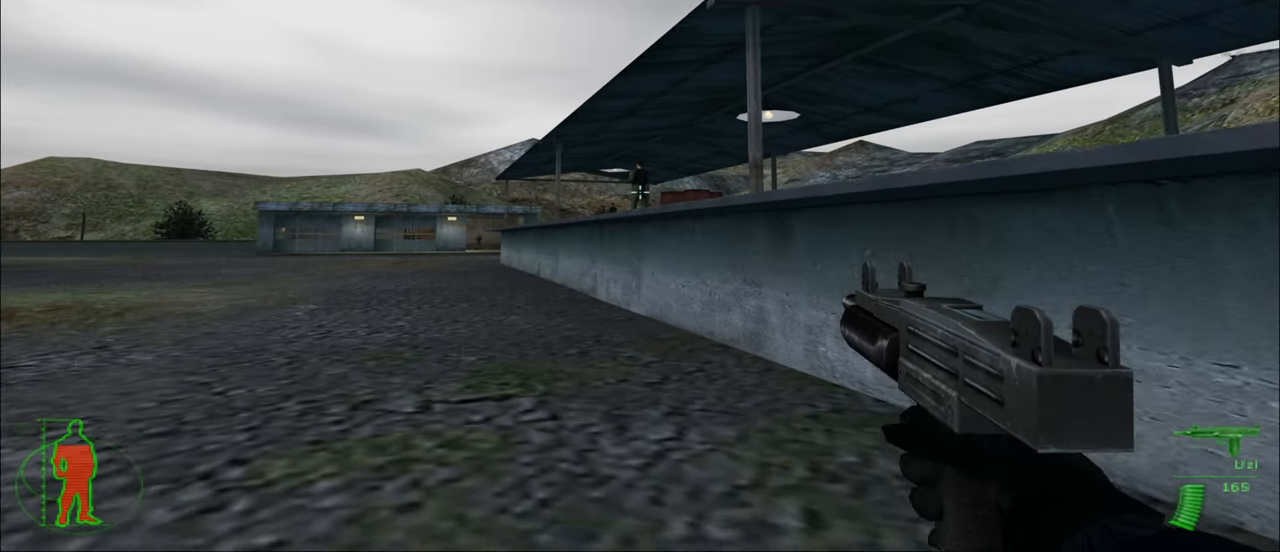
{"keys": [], "mouse": [], "mouse_move": "still", "events": [[67, "mouse_left", "down"], [400, "mouse_left", "up"]]}
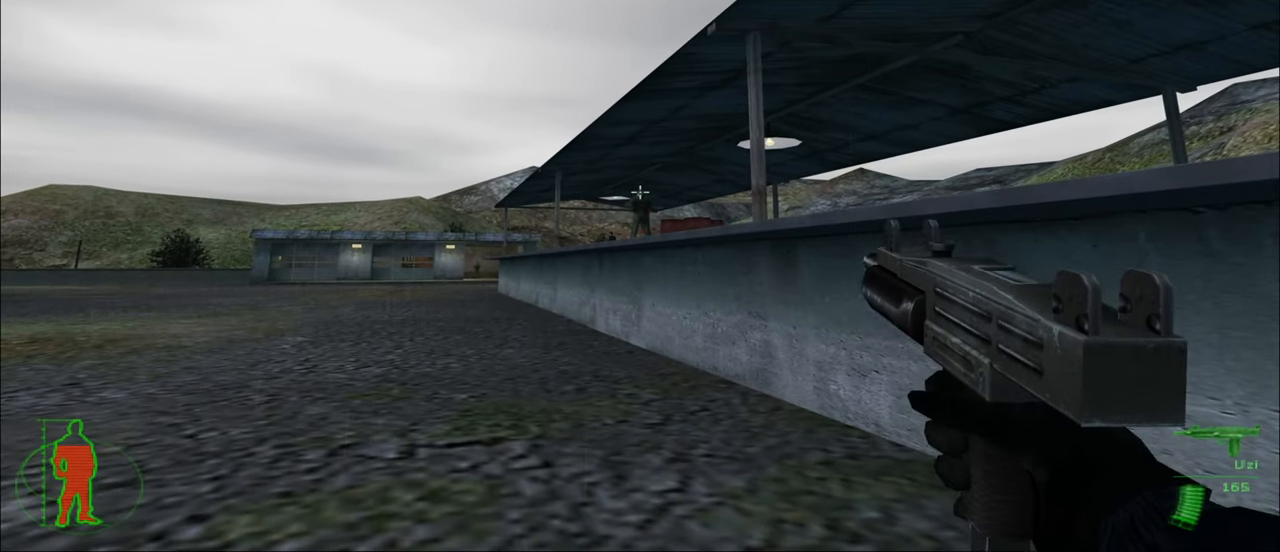
{"keys": [], "mouse": ["left"], "mouse_move": "still", "events": [[283, "mouse_left", "down"]]}
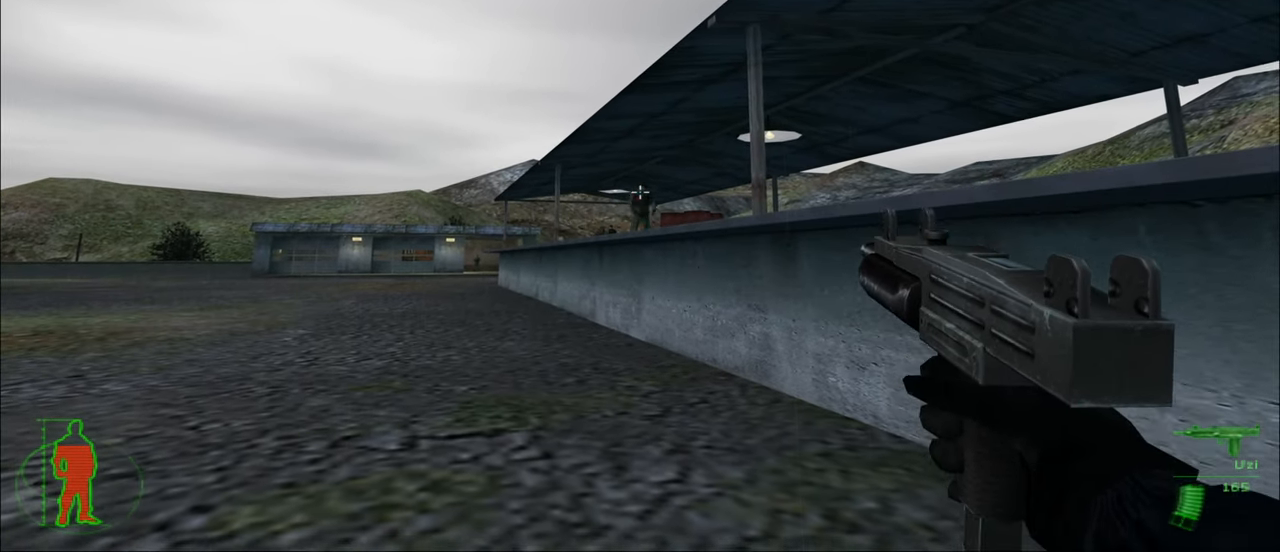
{"keys": [], "mouse": [], "mouse_move": "still", "events": [[17, "mouse_left", "up"]]}
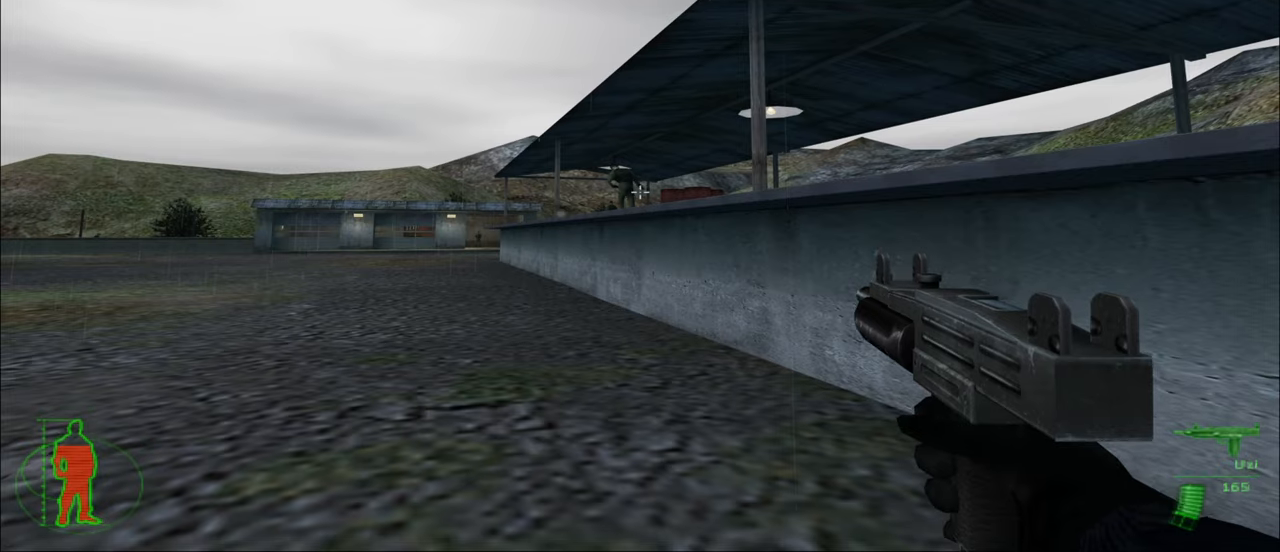
{"keys": ["w"], "mouse": [], "mouse_move": "still", "events": [[217, "w", "down"]]}
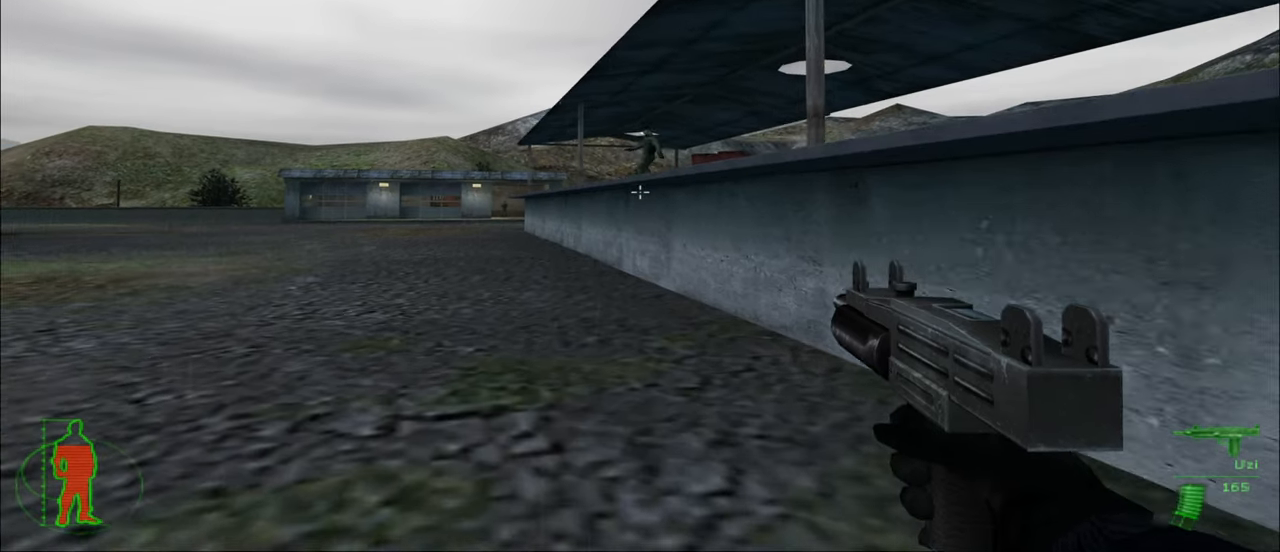
{"keys": ["w"], "mouse": [], "mouse_move": "still", "events": []}
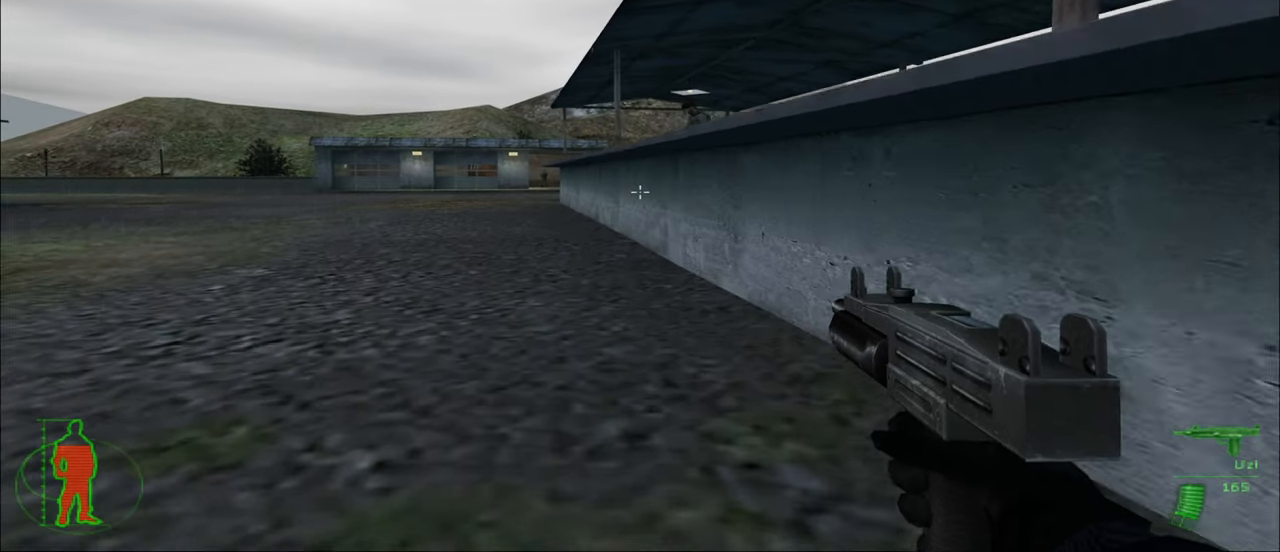
{"keys": ["d", "w"], "mouse": [], "mouse_move": "still", "events": [[300, "d", "down"]]}